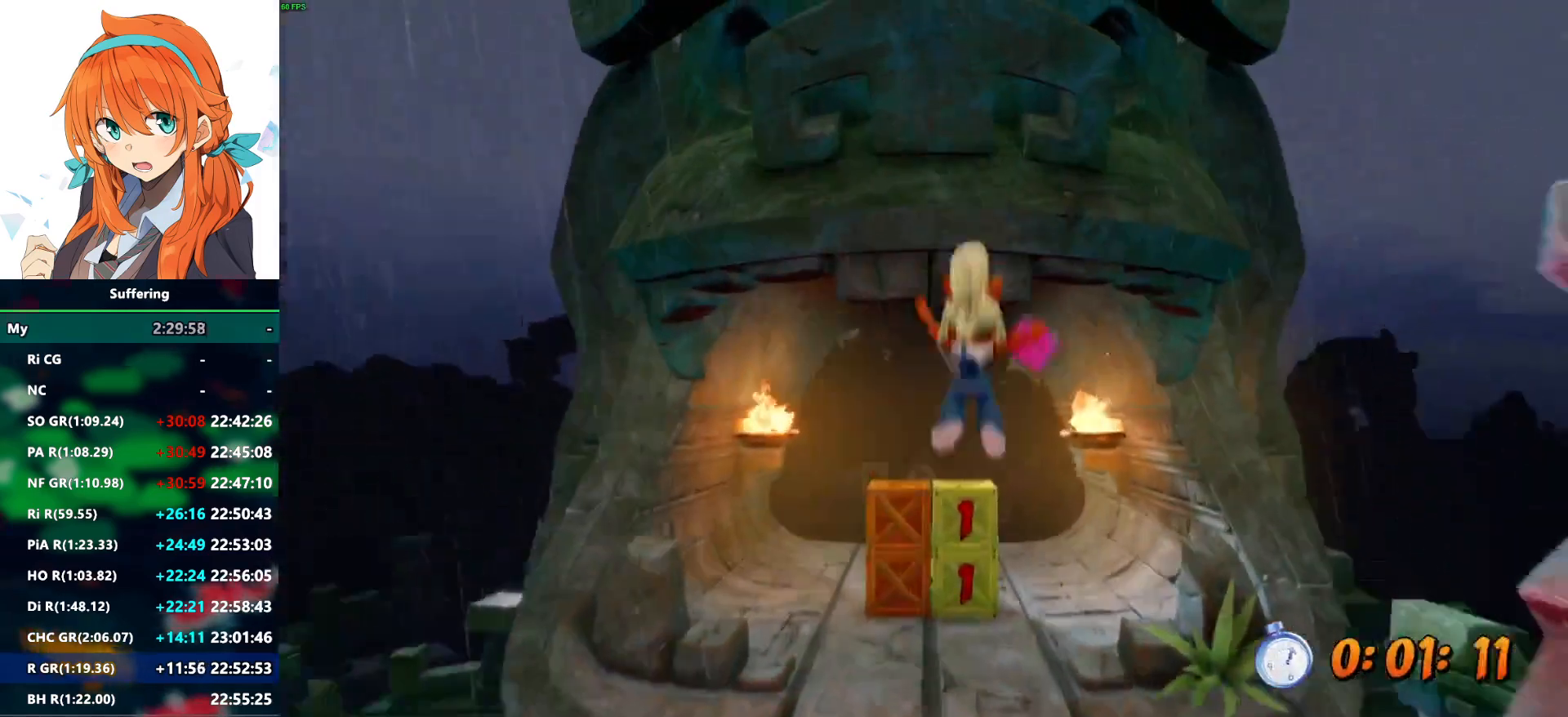
Gameplay with a controller (PlayStation layout); each line is a JSON object with the inputs held at the frame after it (dt_ms = milliseconds from this image to that frame). "events" lists button and stick changes between this image and that frame as [ms after this image, input, new state], when the widget could be followed in between. Not read: R1.
{"dt_ms": 500, "buttons": ["SQUARE", "R2", "DPAD_UP"], "left_stick": "center", "right_stick": "center", "events": [[433, "SQUARE", "down"]]}
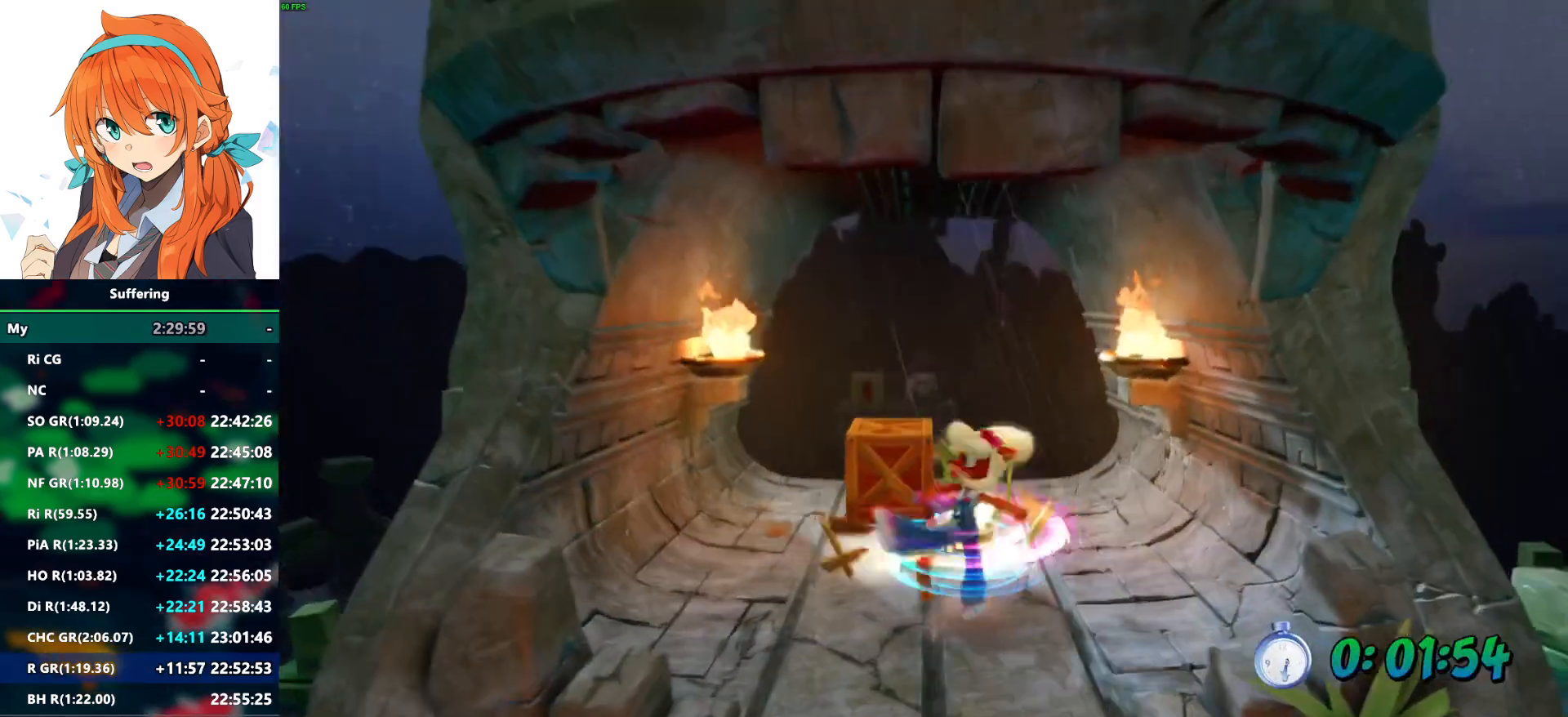
{"dt_ms": 500, "buttons": ["R2", "DPAD_UP"], "left_stick": "center", "right_stick": "center", "events": [[17, "DPAD_RIGHT", "down"], [67, "DPAD_UP", "up"], [83, "SQUARE", "up"], [283, "DPAD_UP", "down"], [350, "DPAD_RIGHT", "up"]]}
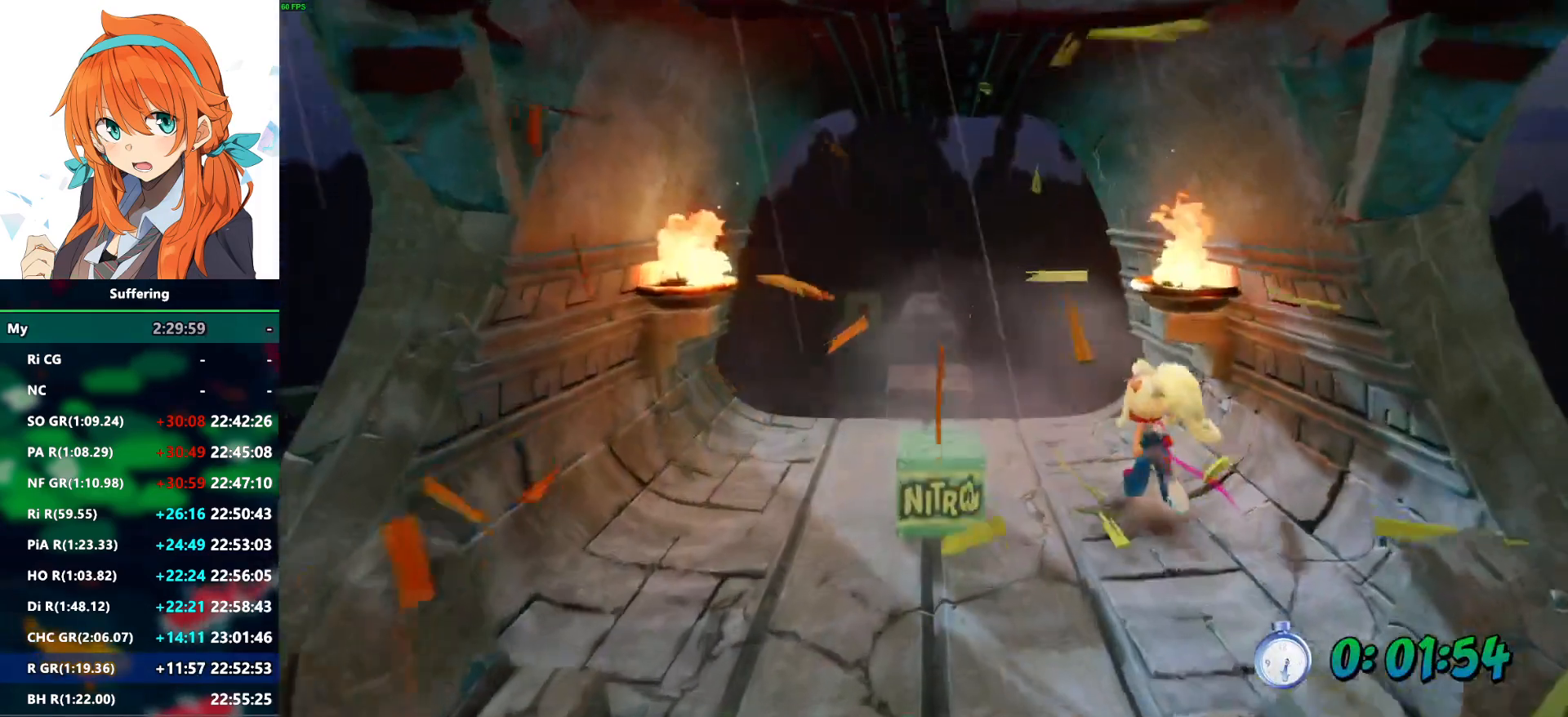
{"dt_ms": 500, "buttons": ["CROSS", "R2", "DPAD_UP"], "left_stick": "center", "right_stick": "center", "events": [[150, "DPAD_LEFT", "down"], [417, "CROSS", "down"], [450, "DPAD_LEFT", "up"]]}
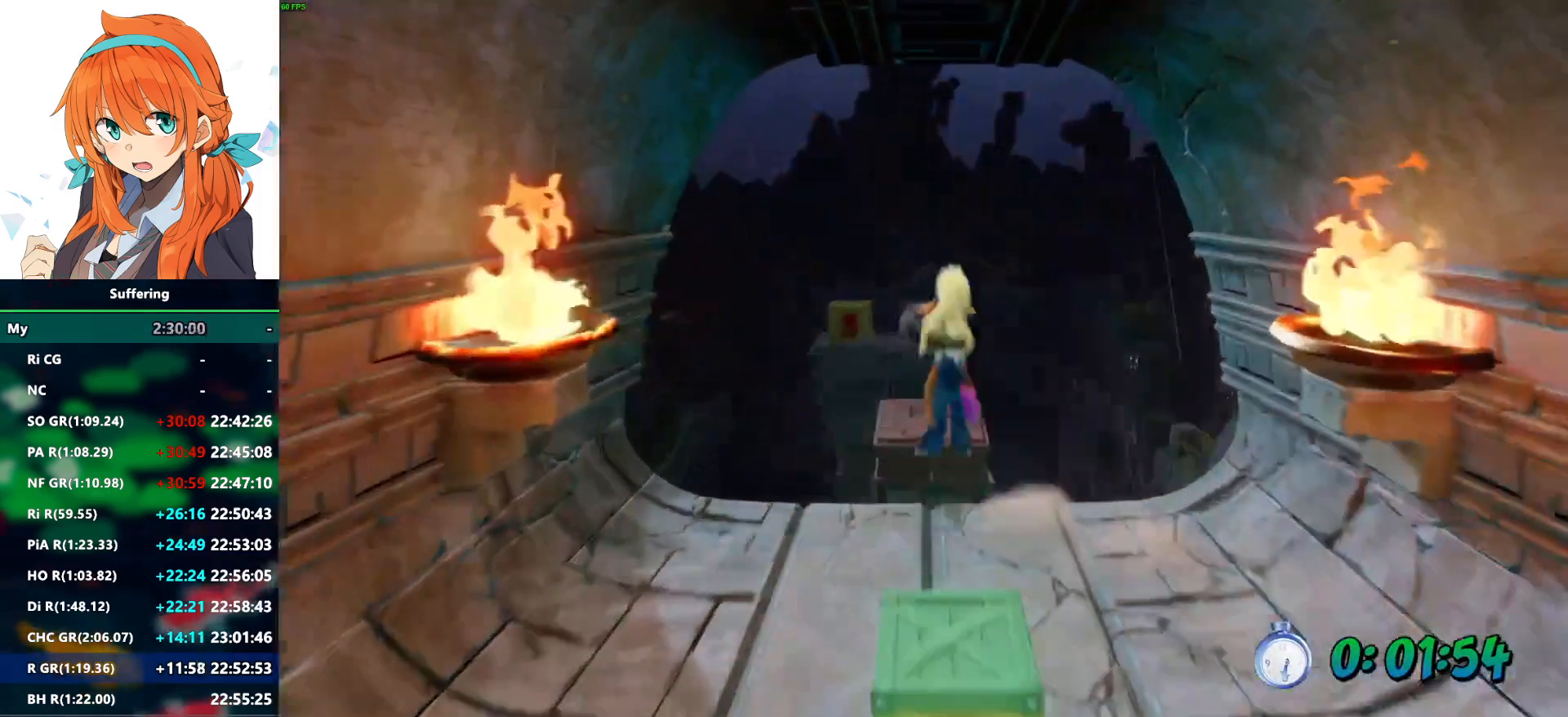
{"dt_ms": 500, "buttons": ["R2", "DPAD_UP"], "left_stick": "center", "right_stick": "center", "events": [[33, "CROSS", "up"]]}
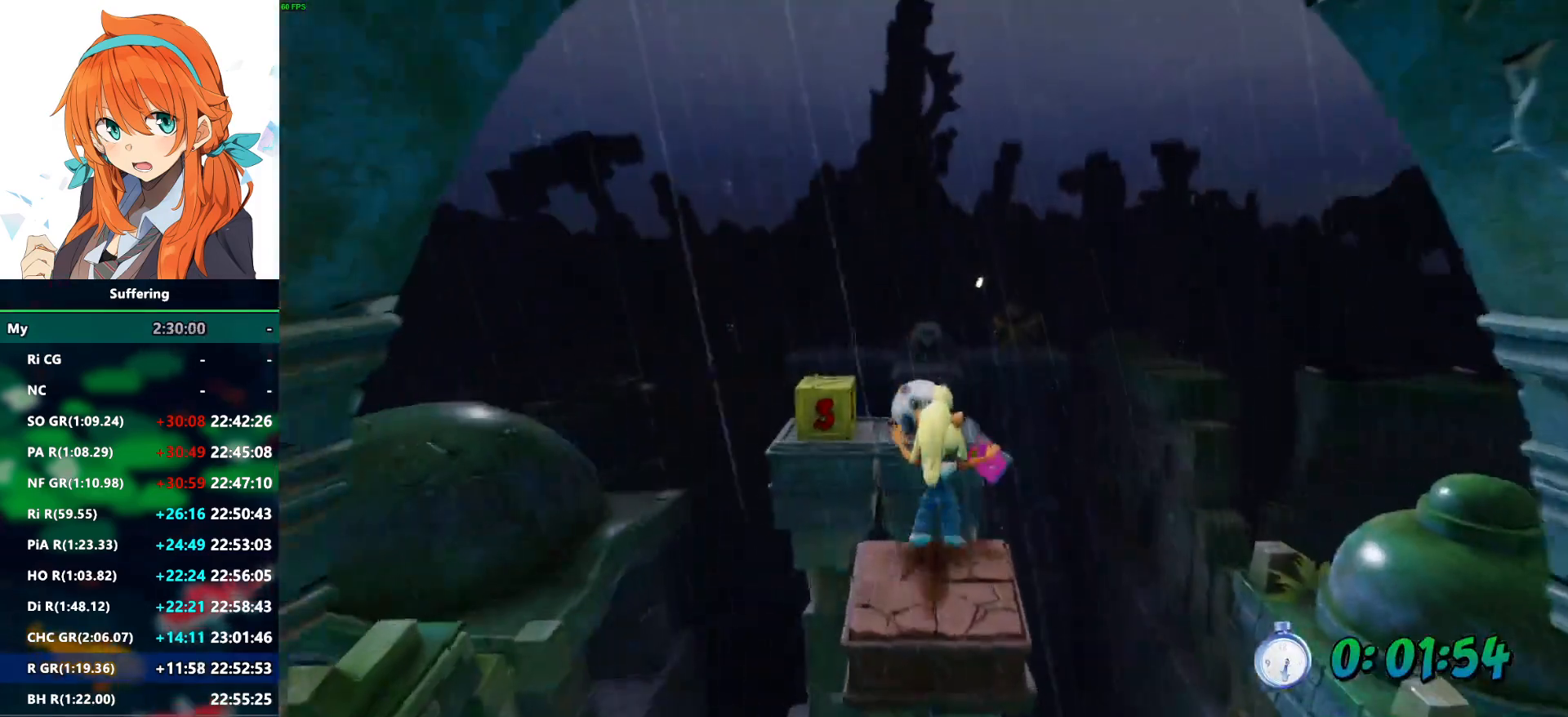
{"dt_ms": 500, "buttons": ["SQUARE", "R2", "DPAD_UP"], "left_stick": "center", "right_stick": "center", "events": [[67, "CROSS", "down"], [67, "DPAD_LEFT", "down"], [250, "CROSS", "up"], [267, "DPAD_LEFT", "up"], [400, "SQUARE", "down"]]}
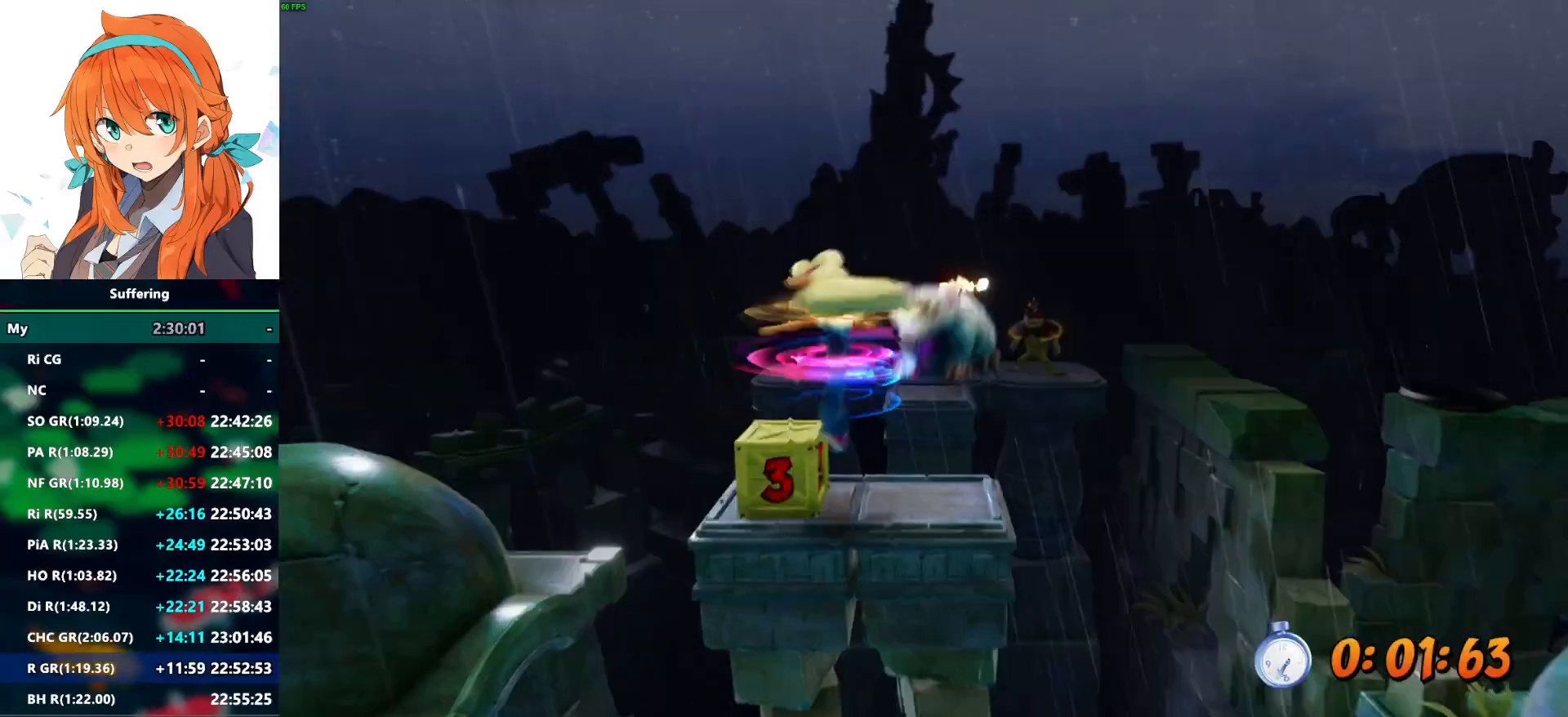
{"dt_ms": 500, "buttons": ["CROSS", "R2", "DPAD_UP"], "left_stick": "center", "right_stick": "center", "events": [[17, "SQUARE", "up"], [200, "DPAD_RIGHT", "down"], [267, "CROSS", "down"], [317, "DPAD_RIGHT", "up"]]}
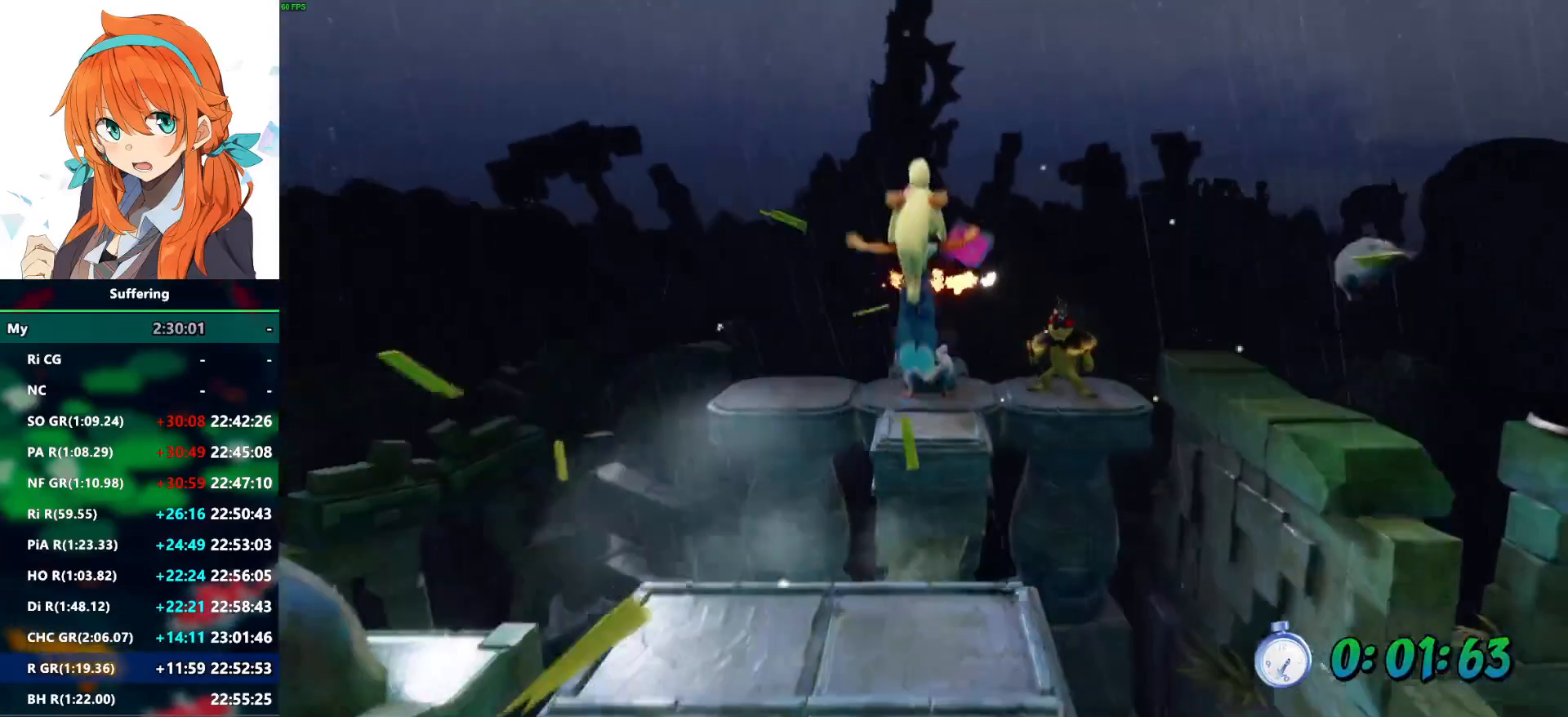
{"dt_ms": 500, "buttons": ["R2", "DPAD_UP"], "left_stick": "center", "right_stick": "center", "events": [[100, "CROSS", "up"]]}
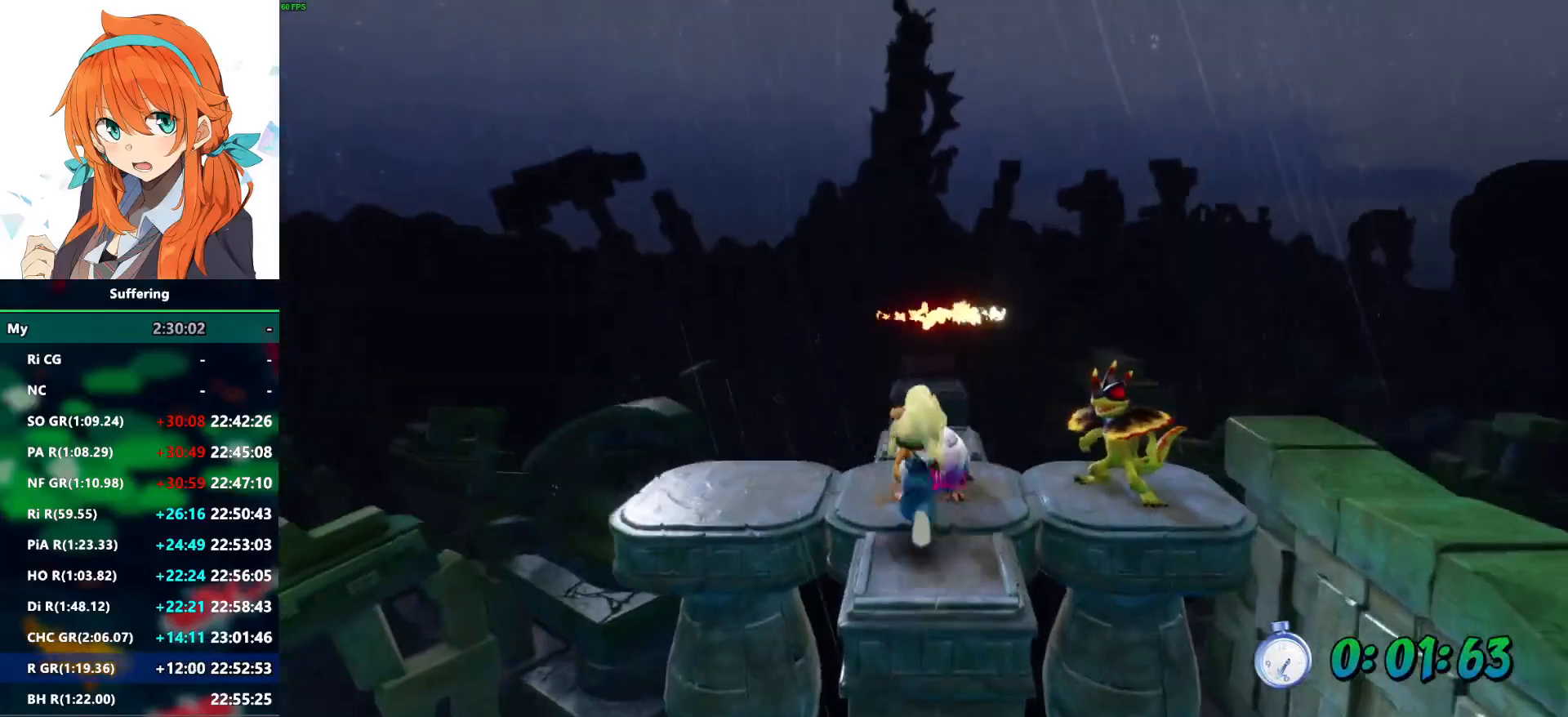
{"dt_ms": 500, "buttons": ["R2", "DPAD_UP"], "left_stick": "center", "right_stick": "center", "events": []}
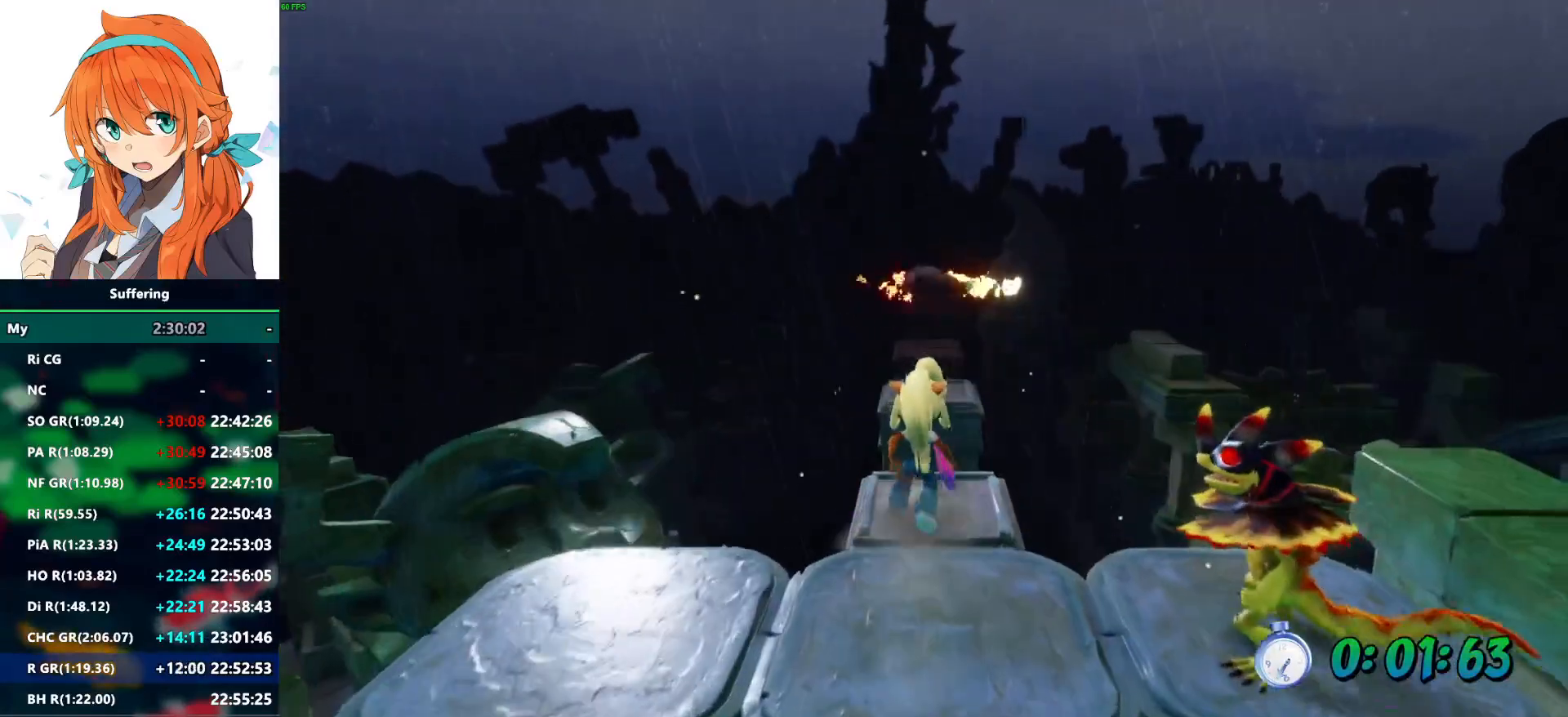
{"dt_ms": 500, "buttons": ["R2", "DPAD_UP"], "left_stick": "center", "right_stick": "center", "events": [[133, "CROSS", "down"], [283, "CROSS", "up"]]}
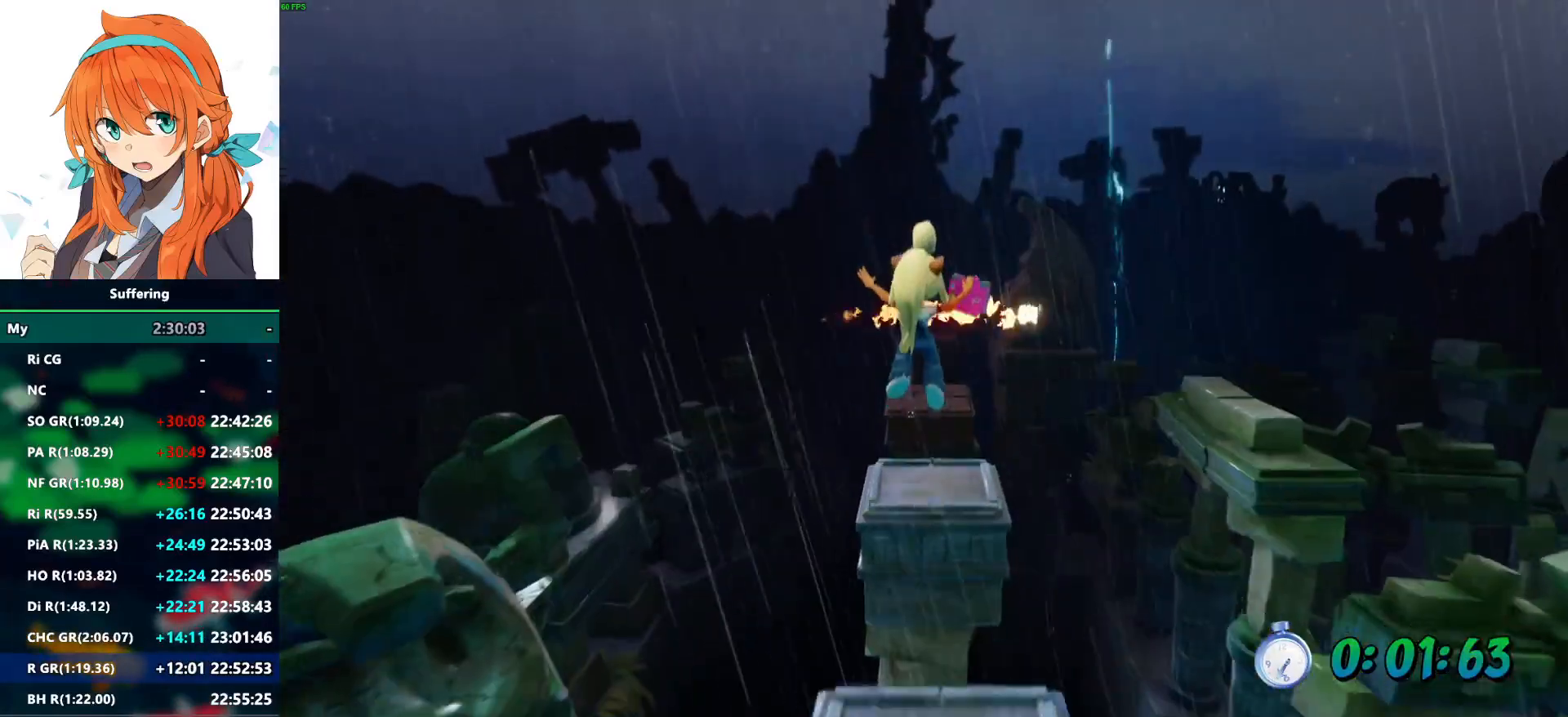
{"dt_ms": 500, "buttons": ["R2", "DPAD_UP"], "left_stick": "center", "right_stick": "center", "events": [[250, "CROSS", "down"], [400, "CROSS", "up"]]}
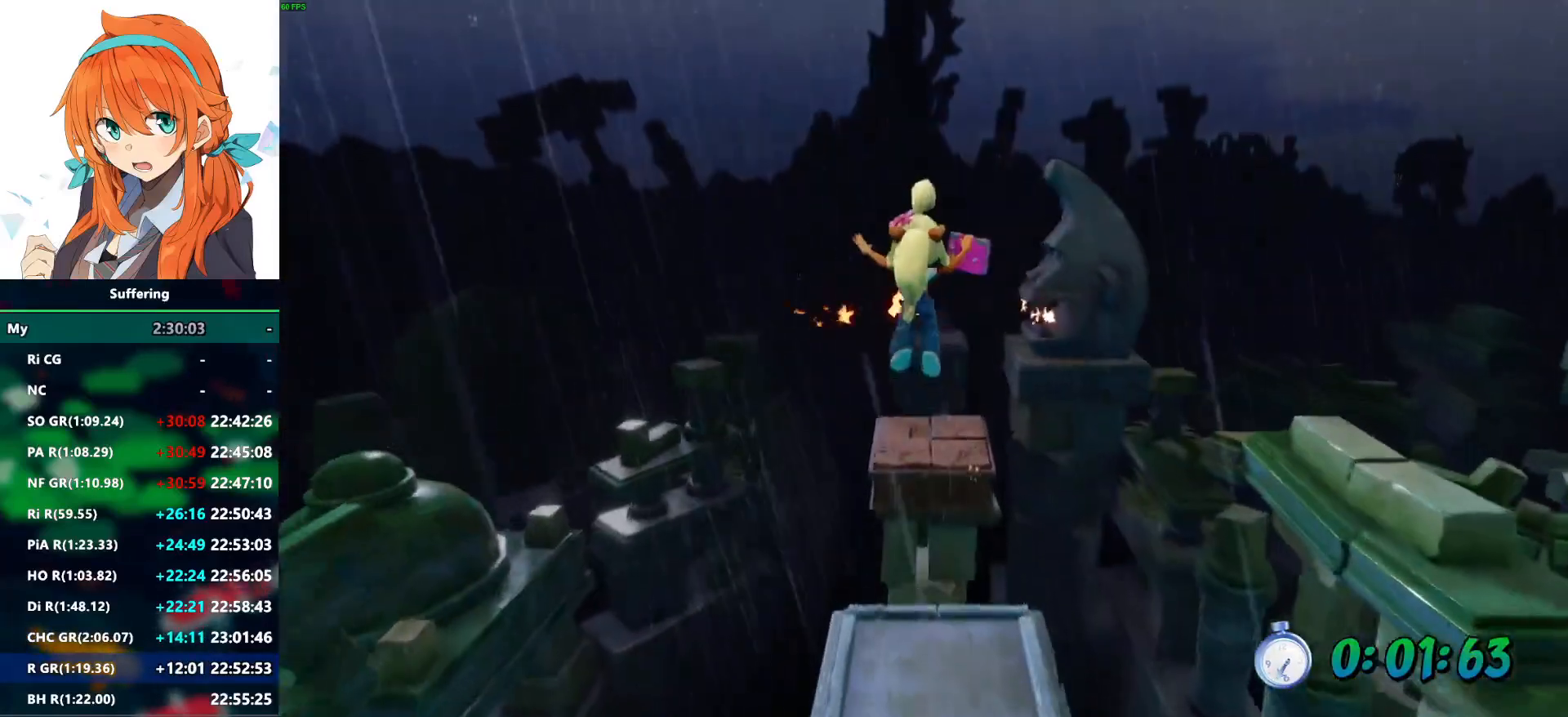
{"dt_ms": 500, "buttons": ["CROSS", "R2", "DPAD_UP"], "left_stick": "center", "right_stick": "center", "events": [[483, "CROSS", "down"]]}
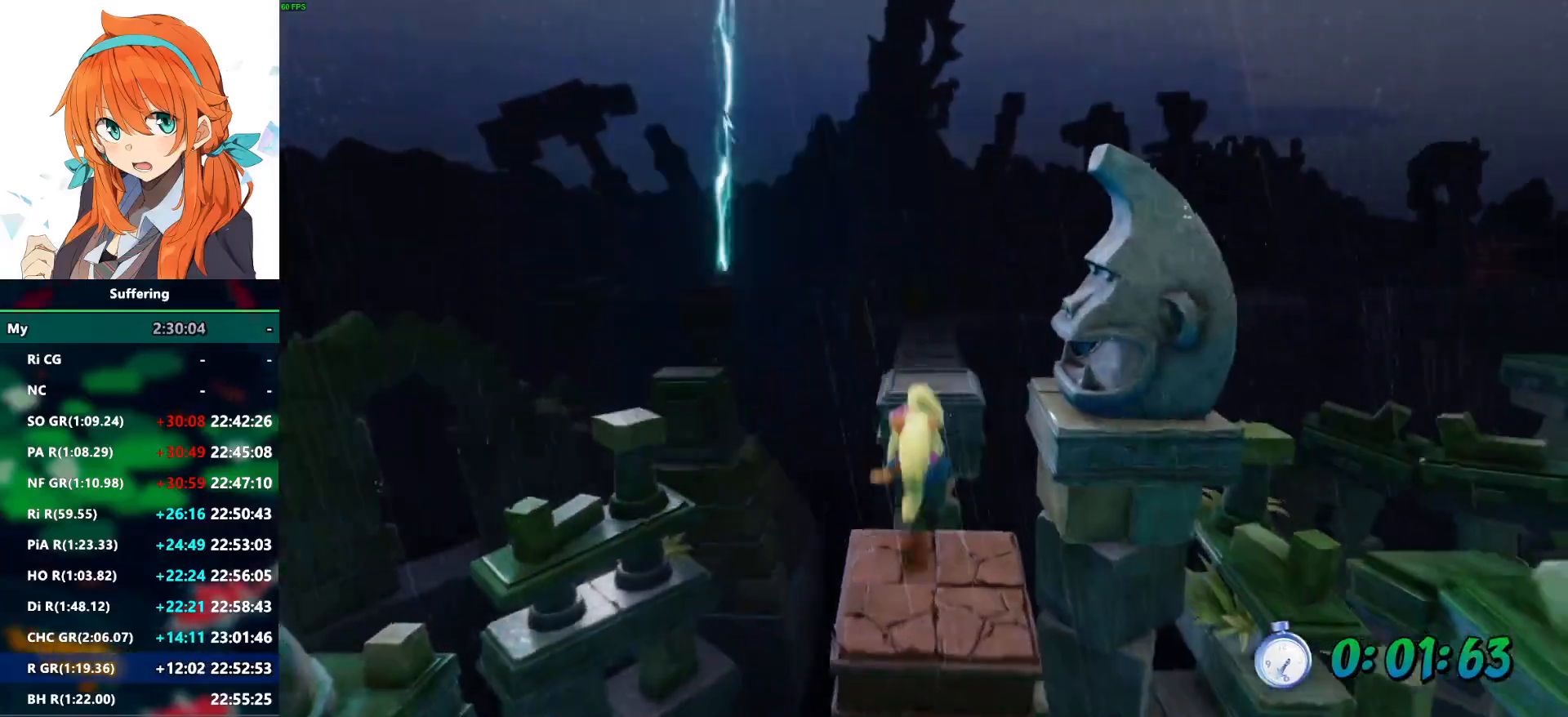
{"dt_ms": 500, "buttons": ["R2"], "left_stick": "center", "right_stick": "center", "events": [[100, "CROSS", "up"], [433, "DPAD_UP", "up"]]}
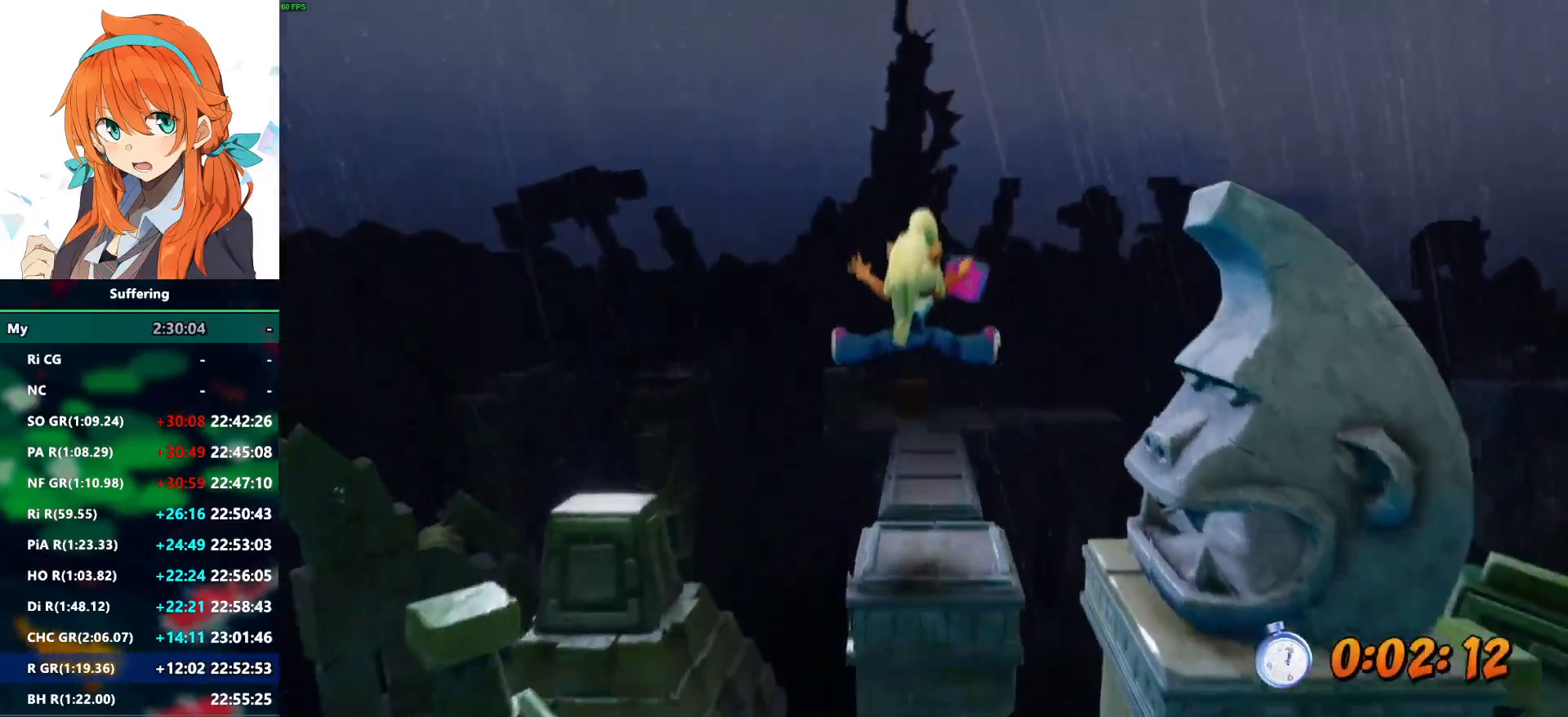
{"dt_ms": 500, "buttons": ["R2", "DPAD_UP"], "left_stick": "center", "right_stick": "center", "events": [[50, "DPAD_UP", "down"], [217, "CROSS", "down"], [333, "CROSS", "up"]]}
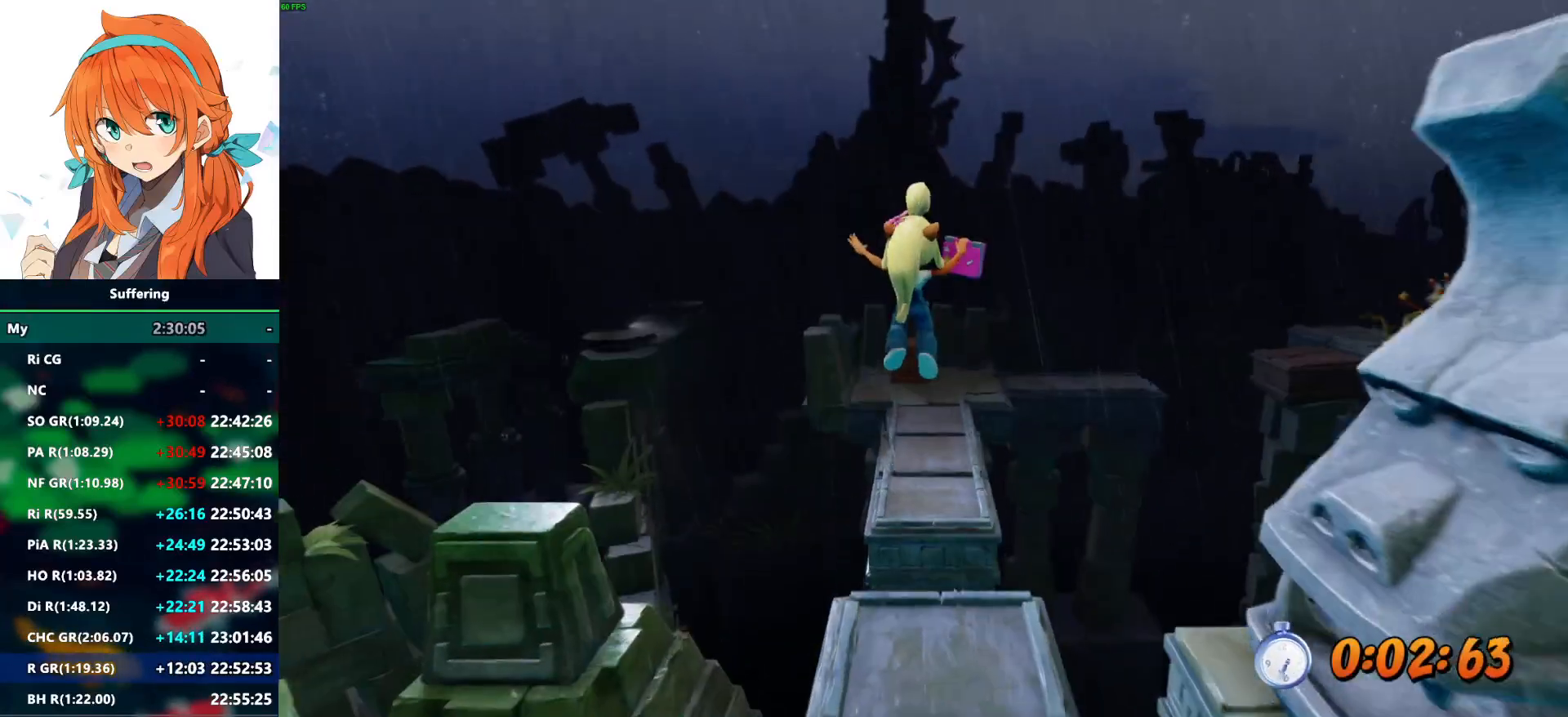
{"dt_ms": 500, "buttons": ["CROSS", "R2", "DPAD_UP"], "left_stick": "center", "right_stick": "center", "events": [[433, "CROSS", "down"]]}
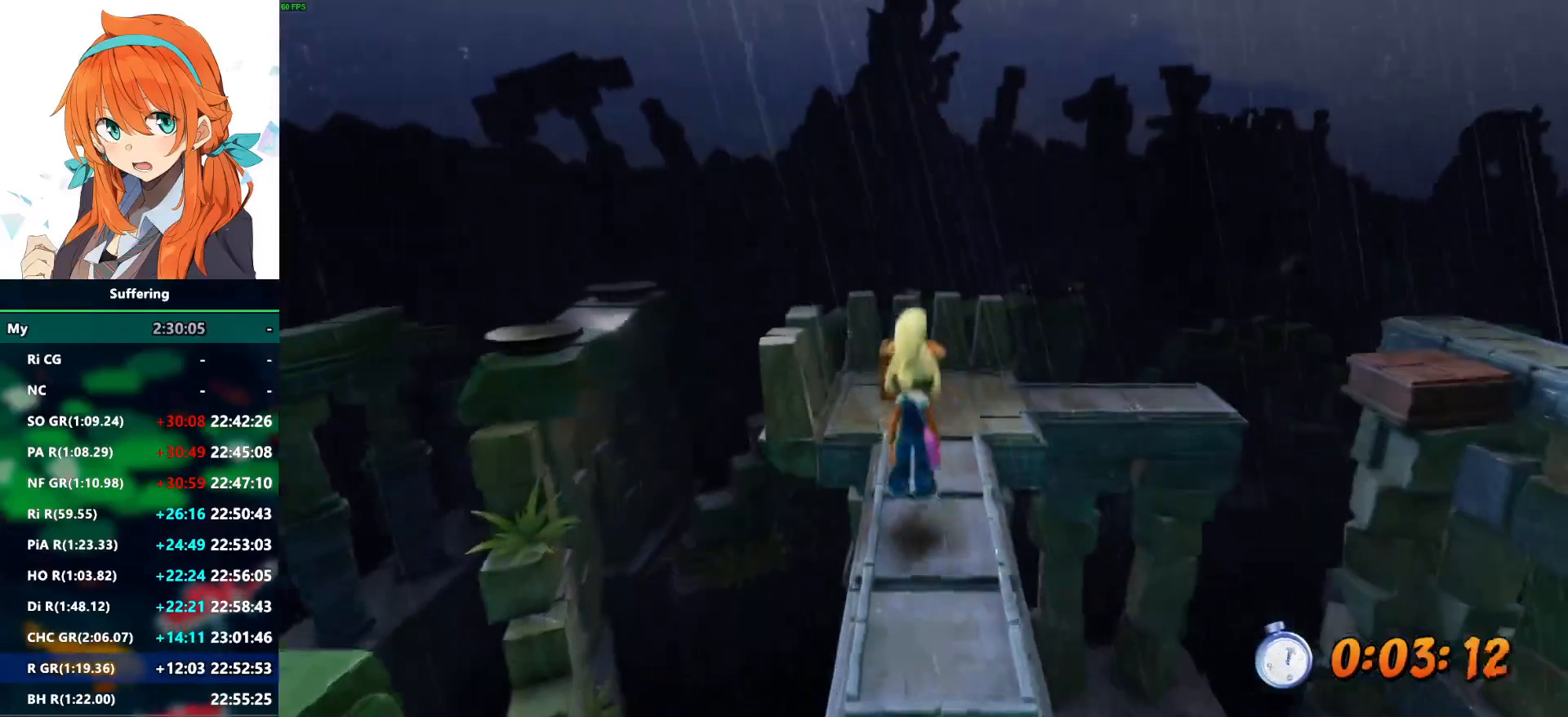
{"dt_ms": 500, "buttons": ["R2", "DPAD_UP"], "left_stick": "center", "right_stick": "center", "events": [[33, "CROSS", "up"], [33, "DPAD_RIGHT", "down"], [117, "DPAD_RIGHT", "up"]]}
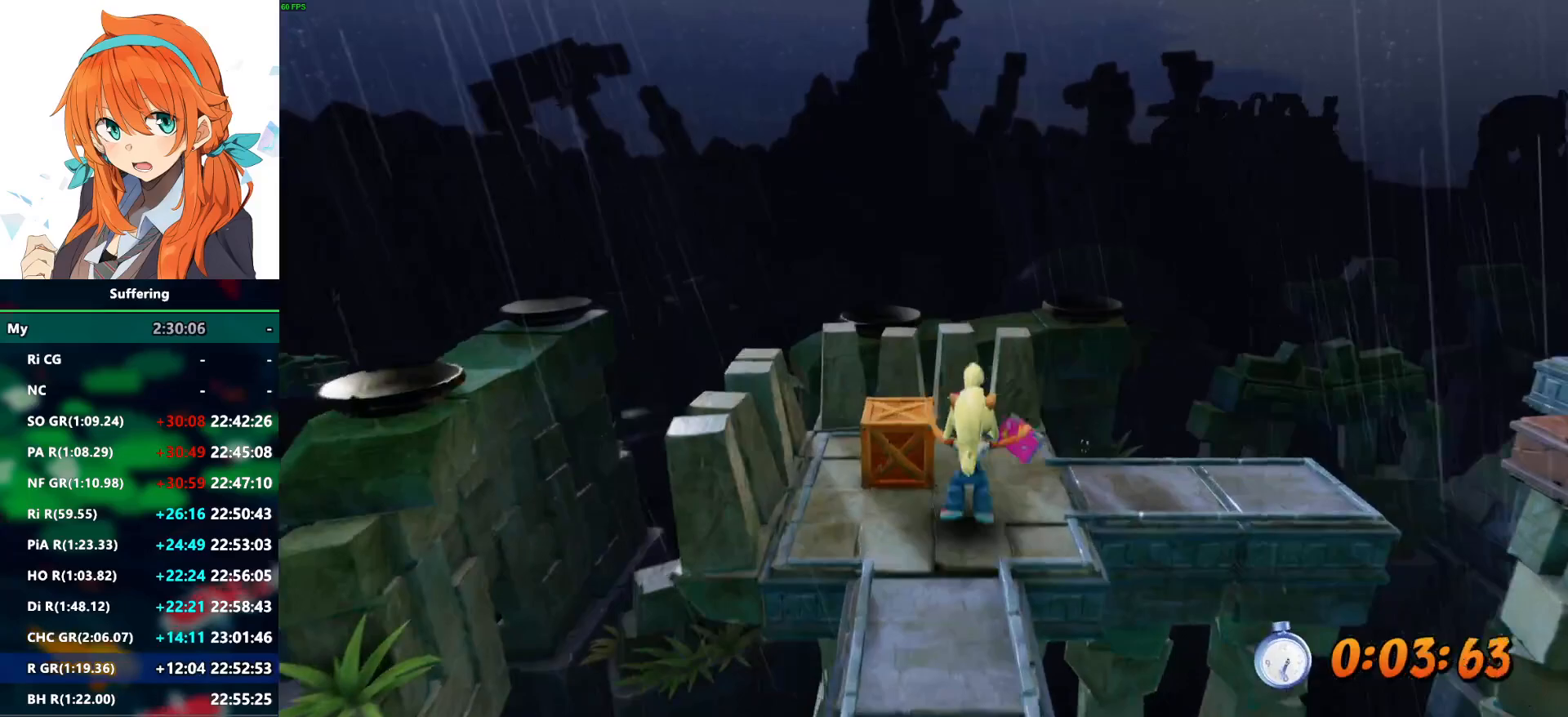
{"dt_ms": 500, "buttons": ["R2", "DPAD_RIGHT"], "left_stick": "center", "right_stick": "center", "events": [[67, "DPAD_RIGHT", "down"], [150, "DPAD_UP", "up"]]}
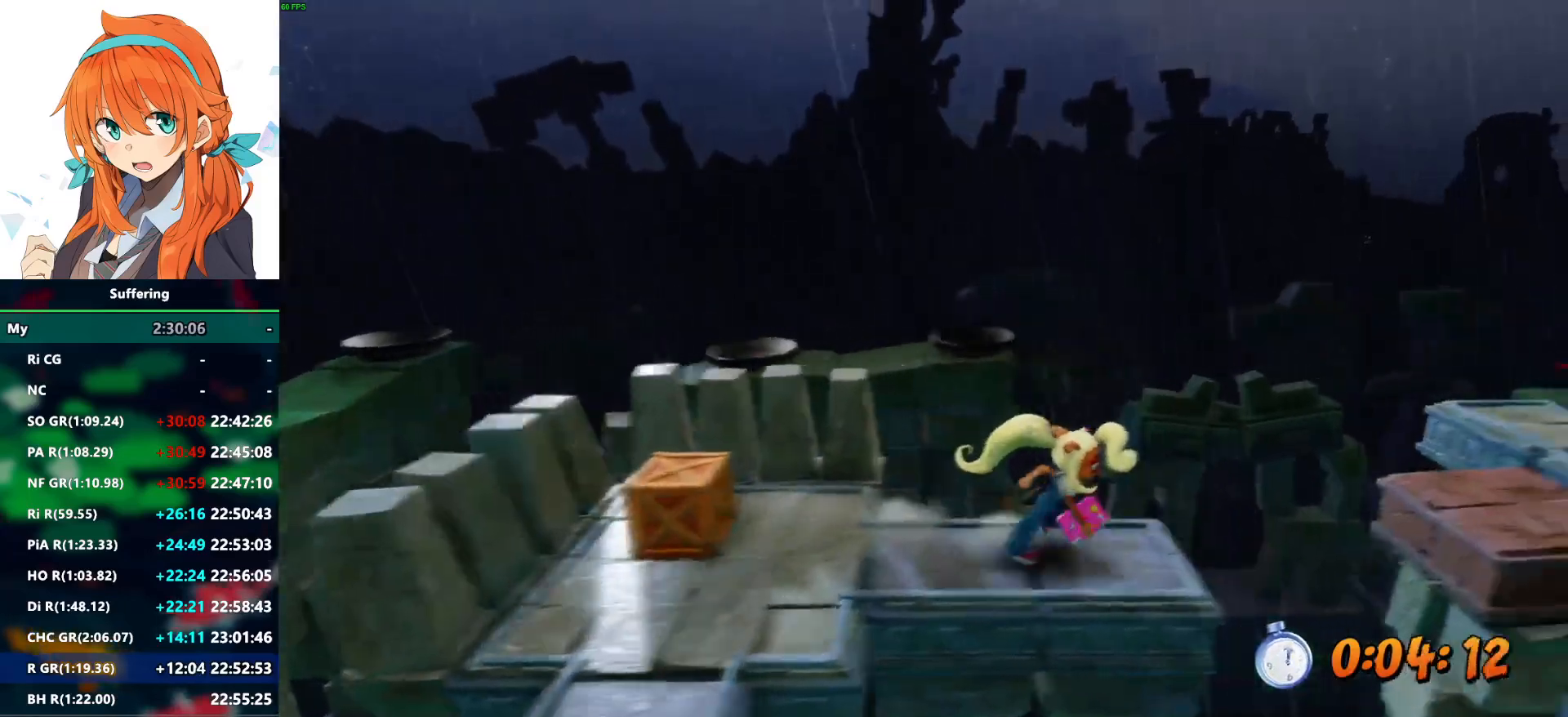
{"dt_ms": 500, "buttons": ["R2", "DPAD_RIGHT"], "left_stick": "center", "right_stick": "center", "events": [[117, "CROSS", "down"], [450, "CROSS", "up"]]}
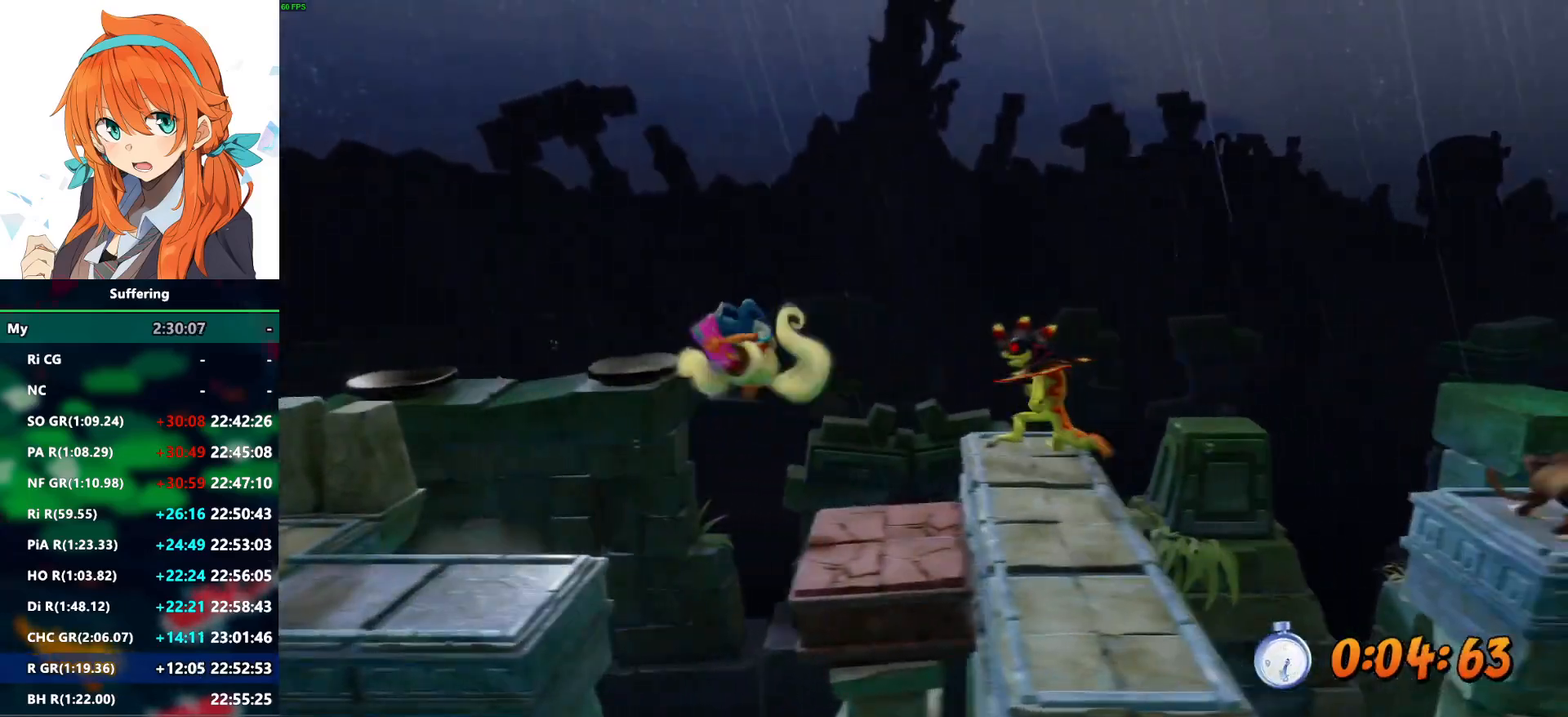
{"dt_ms": 500, "buttons": ["R2", "DPAD_RIGHT"], "left_stick": "center", "right_stick": "center", "events": []}
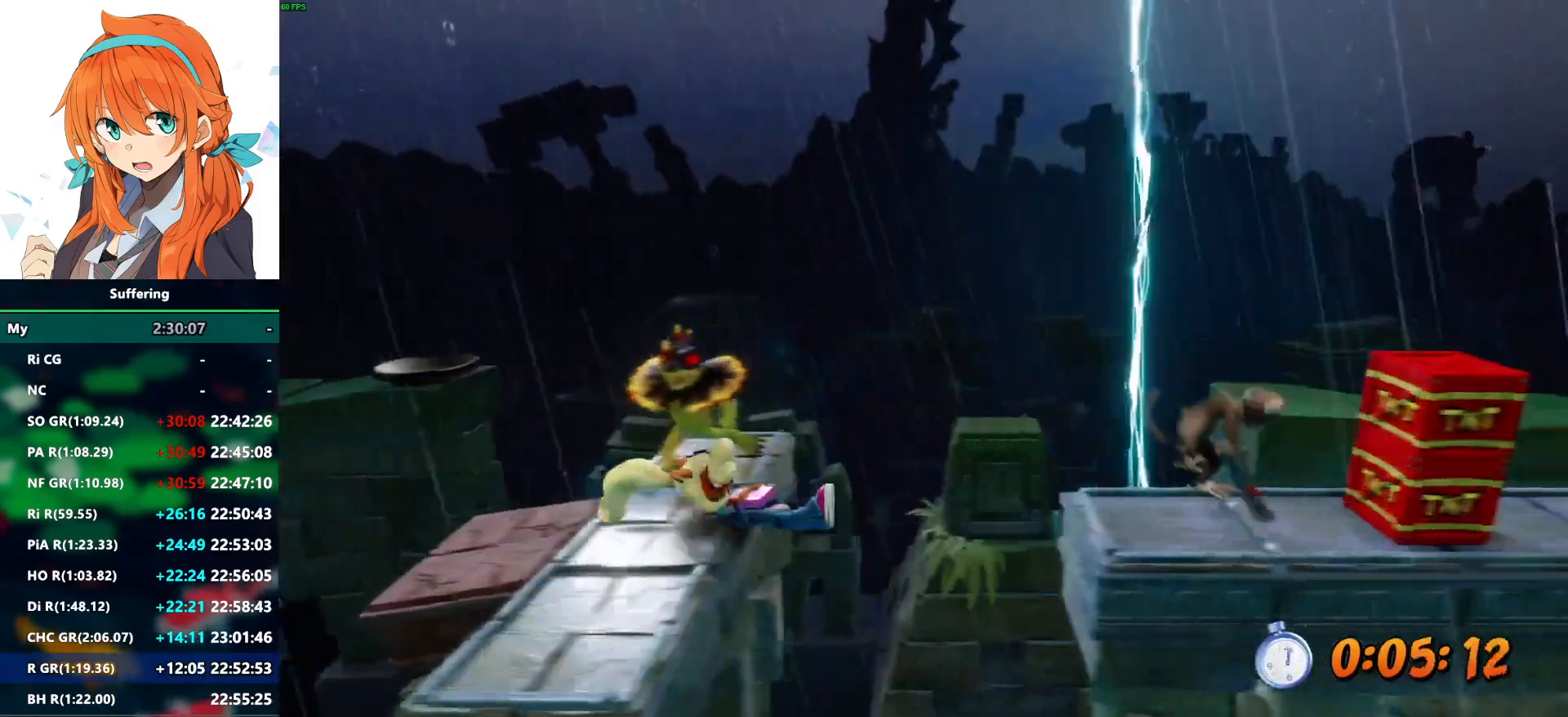
{"dt_ms": 500, "buttons": ["R2", "DPAD_RIGHT"], "left_stick": "center", "right_stick": "center", "events": [[67, "CROSS", "down"], [483, "CROSS", "up"]]}
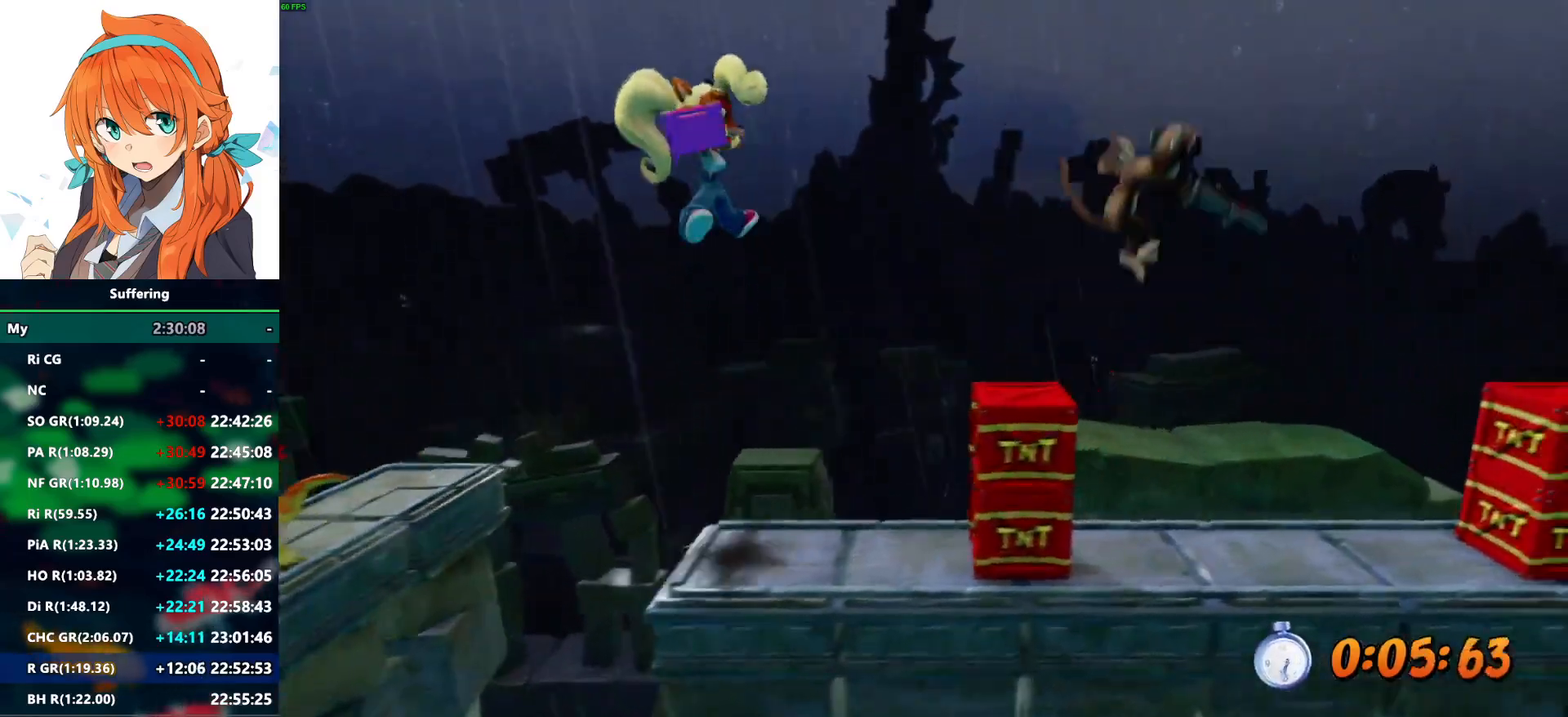
{"dt_ms": 500, "buttons": ["CROSS", "R2", "DPAD_RIGHT"], "left_stick": "center", "right_stick": "center", "events": [[67, "DPAD_RIGHT", "up"], [300, "DPAD_RIGHT", "down"], [400, "CROSS", "down"]]}
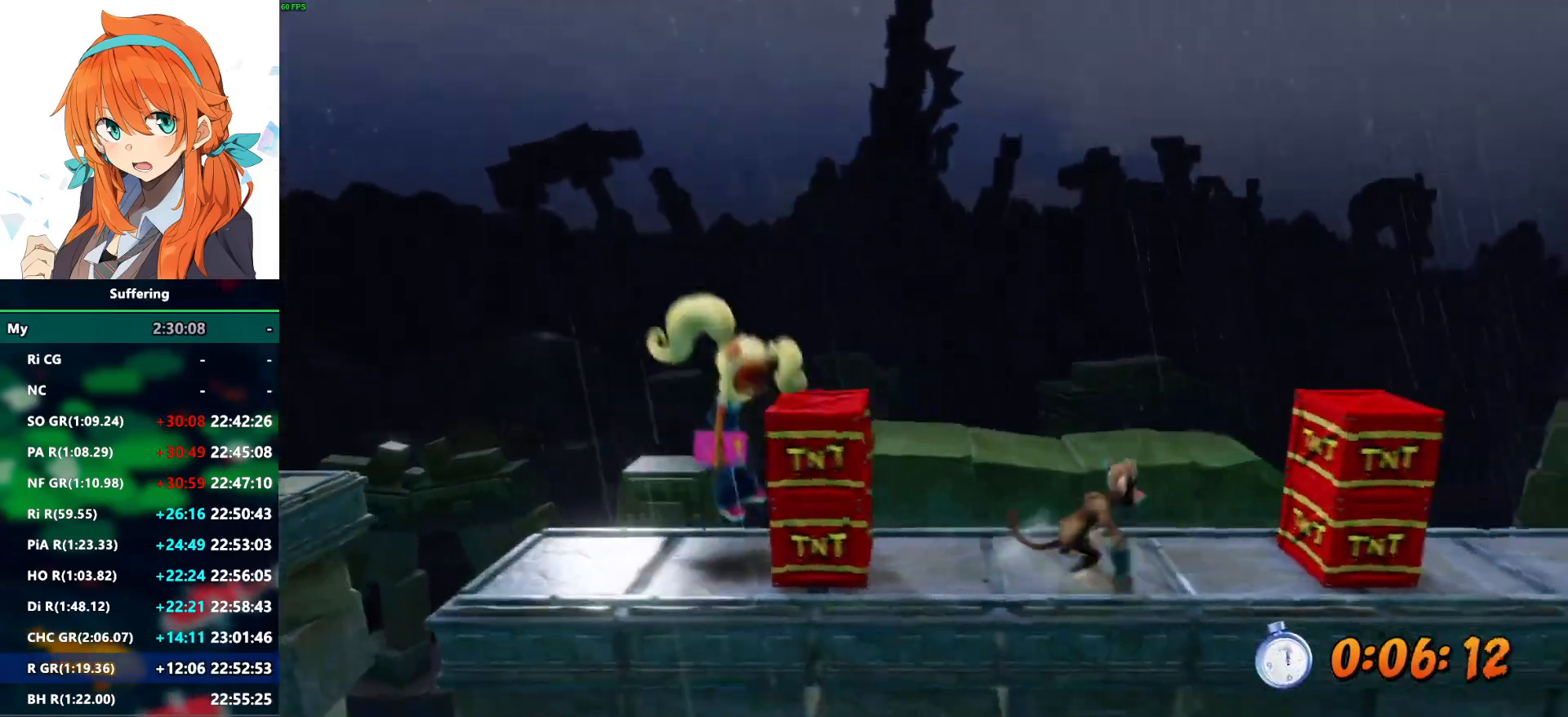
{"dt_ms": 500, "buttons": ["CROSS", "R2", "DPAD_RIGHT"], "left_stick": "center", "right_stick": "center", "events": []}
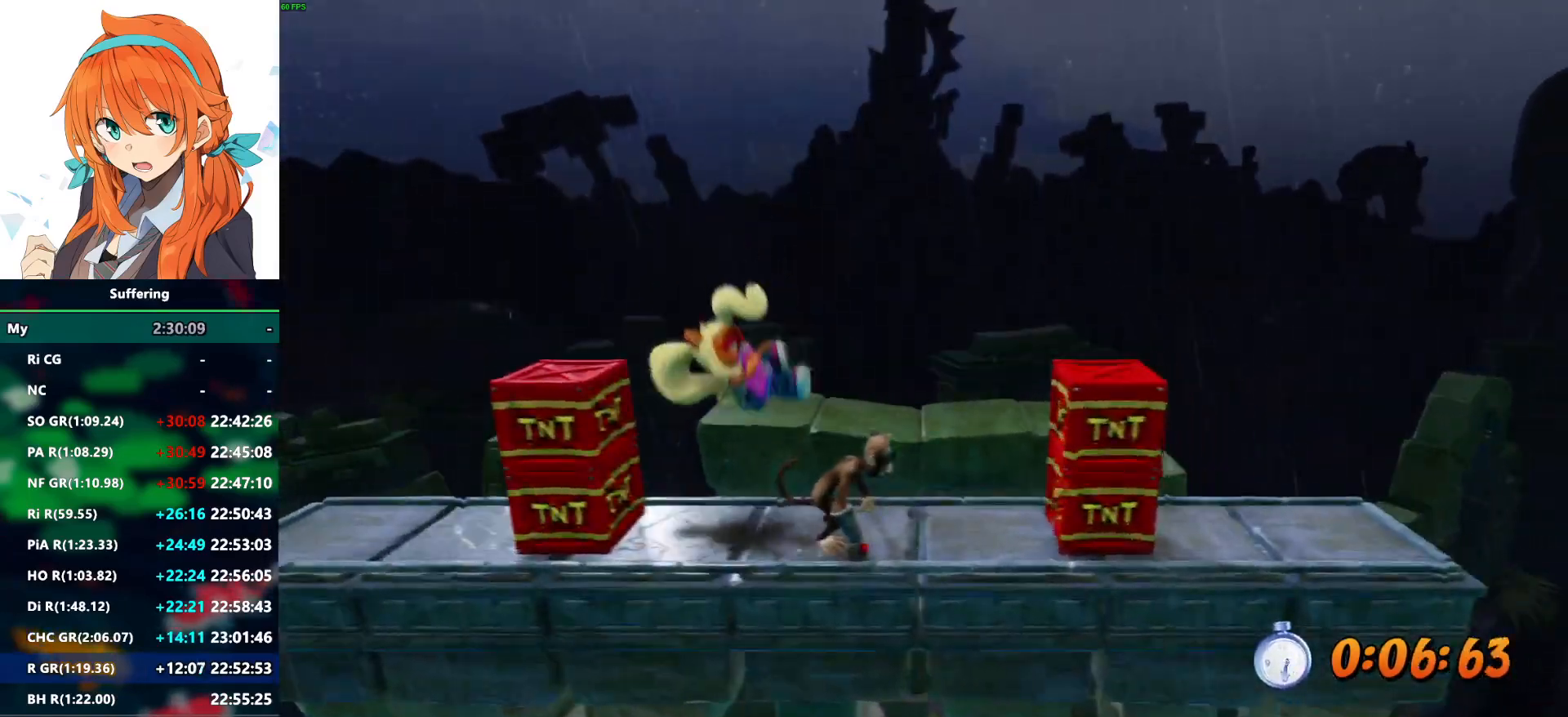
{"dt_ms": 500, "buttons": ["CROSS", "R2", "DPAD_RIGHT"], "left_stick": "center", "right_stick": "center", "events": []}
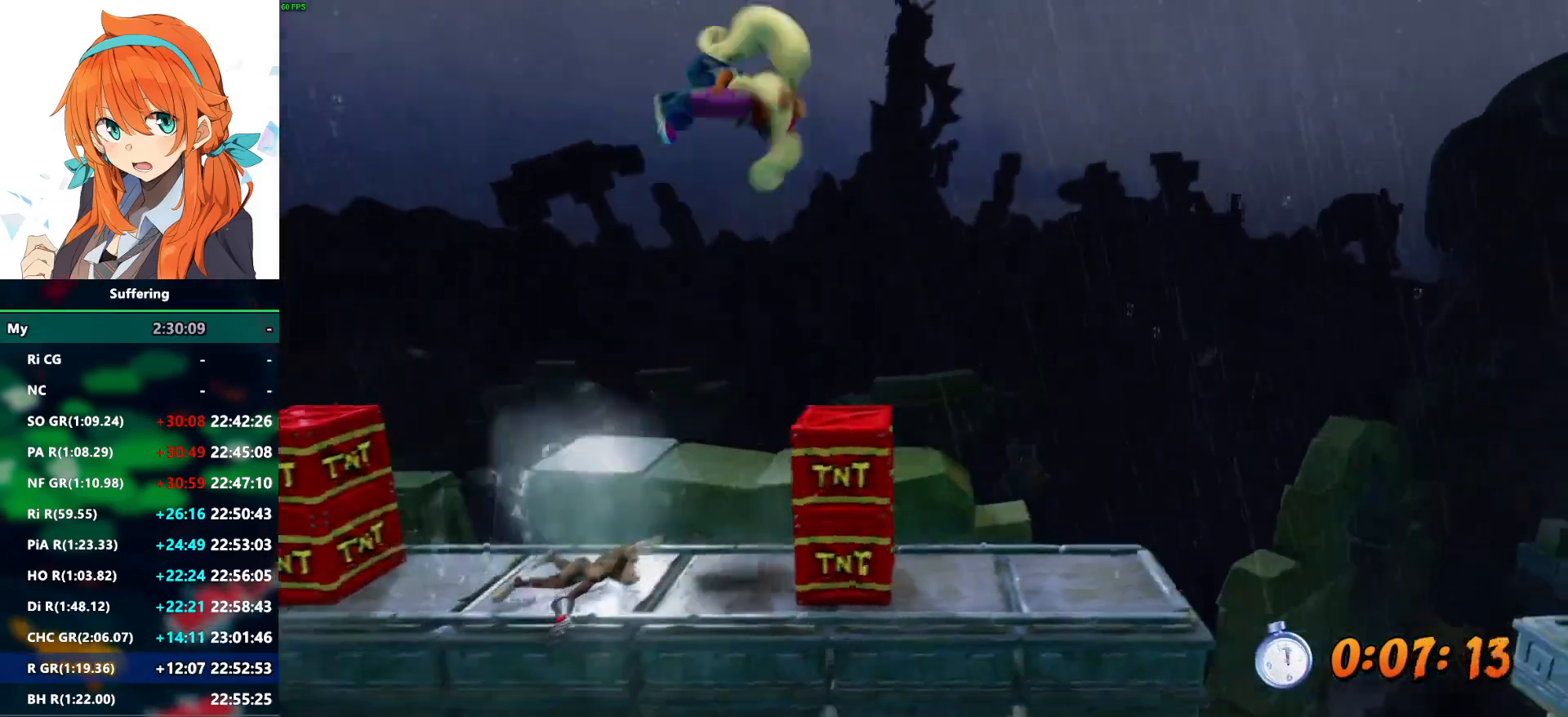
{"dt_ms": 500, "buttons": ["R2", "DPAD_RIGHT"], "left_stick": "center", "right_stick": "center", "events": [[33, "CROSS", "up"]]}
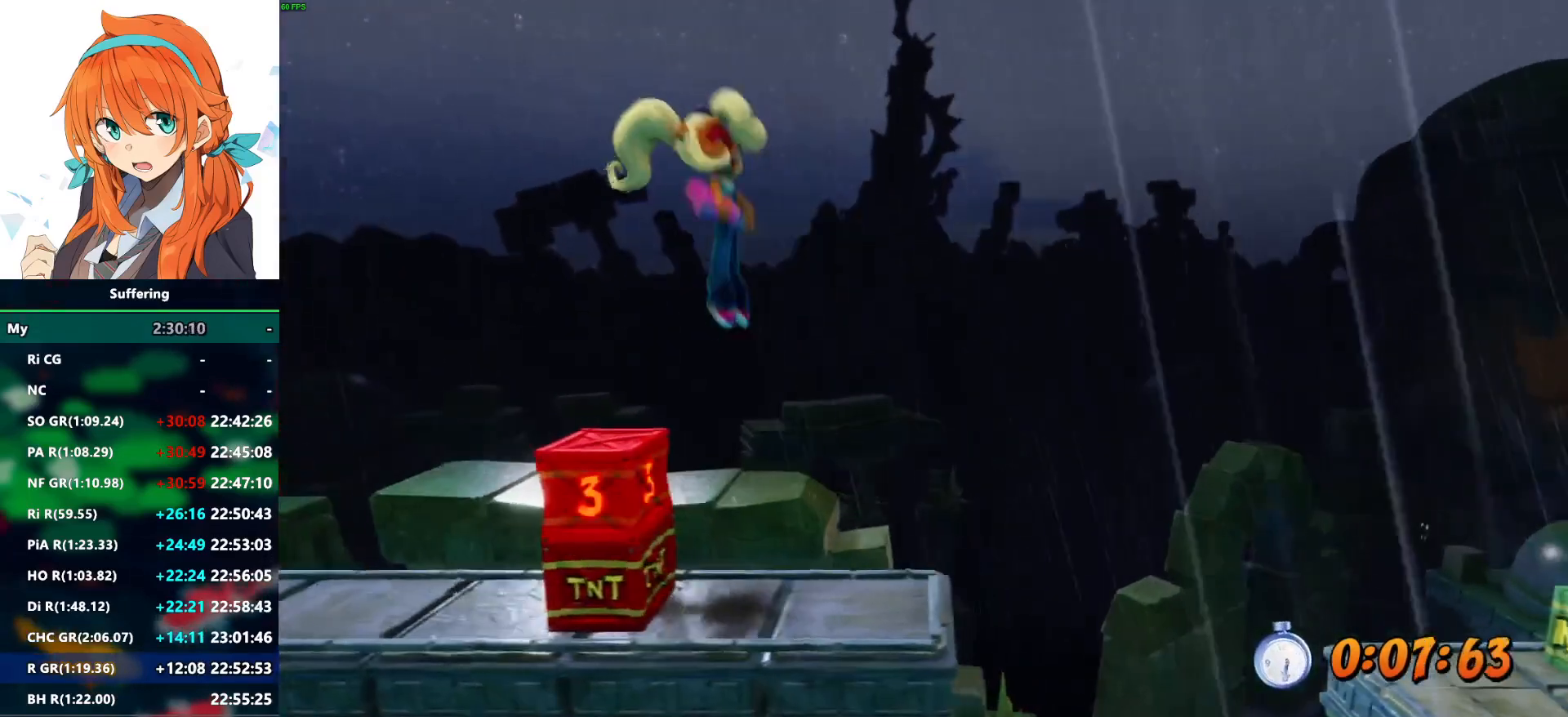
{"dt_ms": 500, "buttons": ["R2"], "left_stick": "center", "right_stick": "center", "events": [[183, "DPAD_RIGHT", "up"]]}
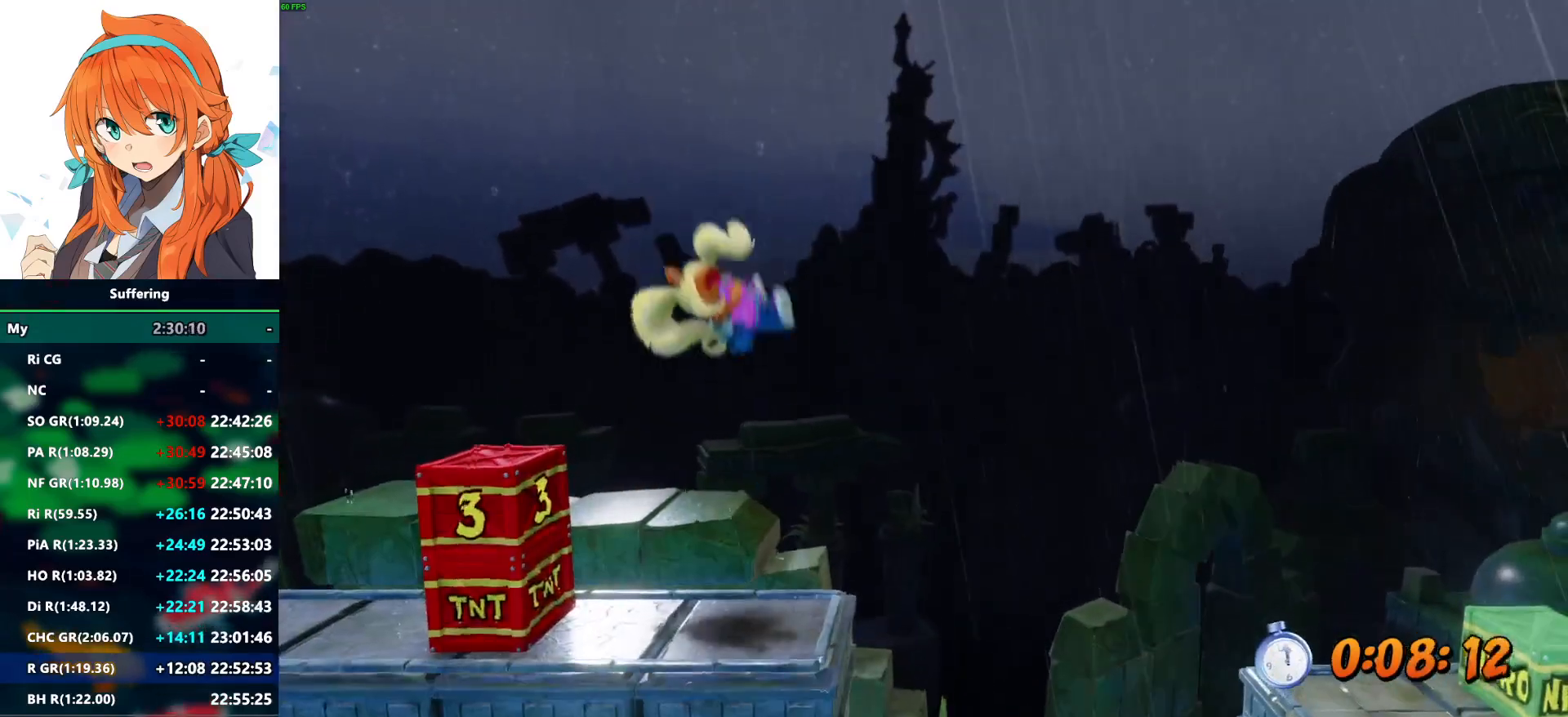
{"dt_ms": 500, "buttons": ["R2", "DPAD_RIGHT"], "left_stick": "center", "right_stick": "center"}
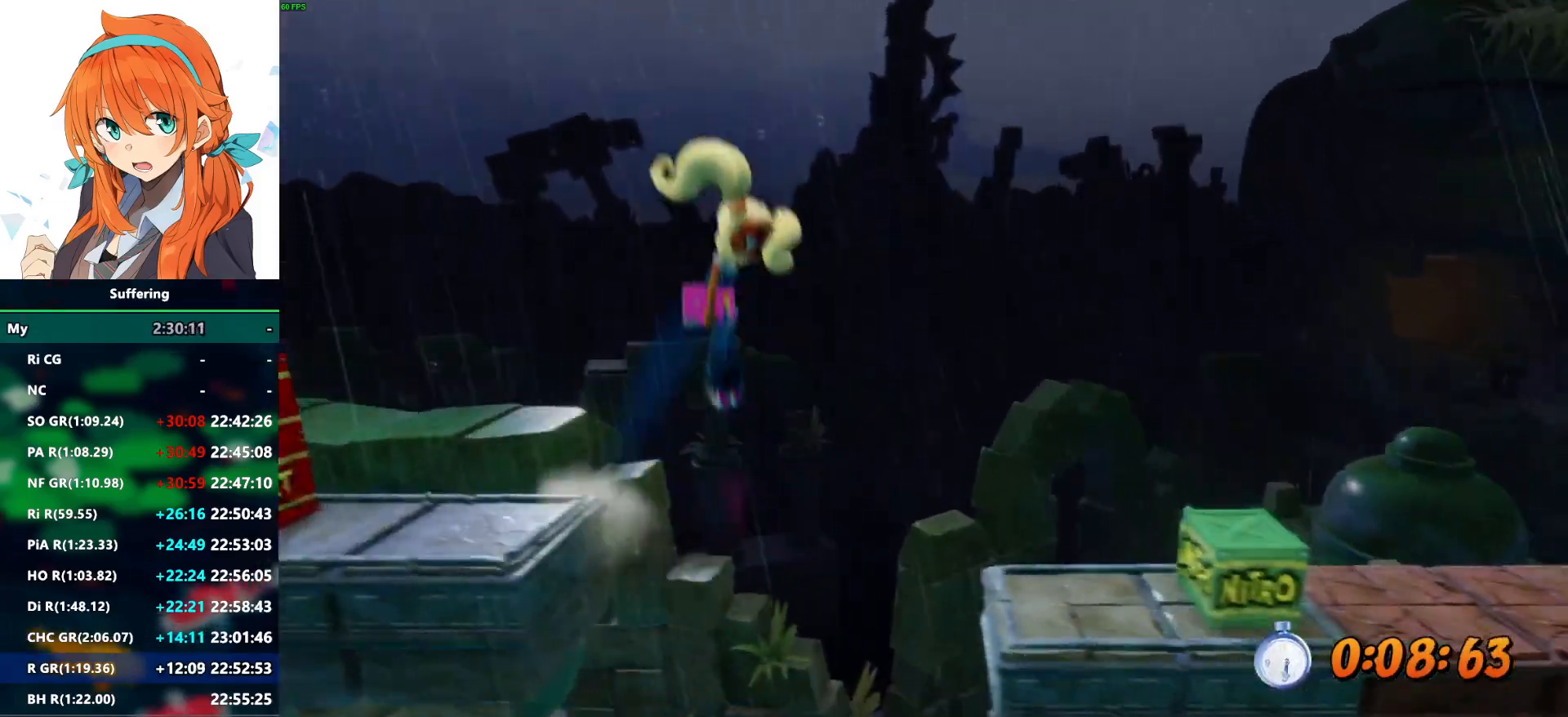
{"dt_ms": 1000, "buttons": ["CROSS", "R2", "DPAD_RIGHT"], "left_stick": "center", "right_stick": "center", "events": [[750, "CROSS", "down"]]}
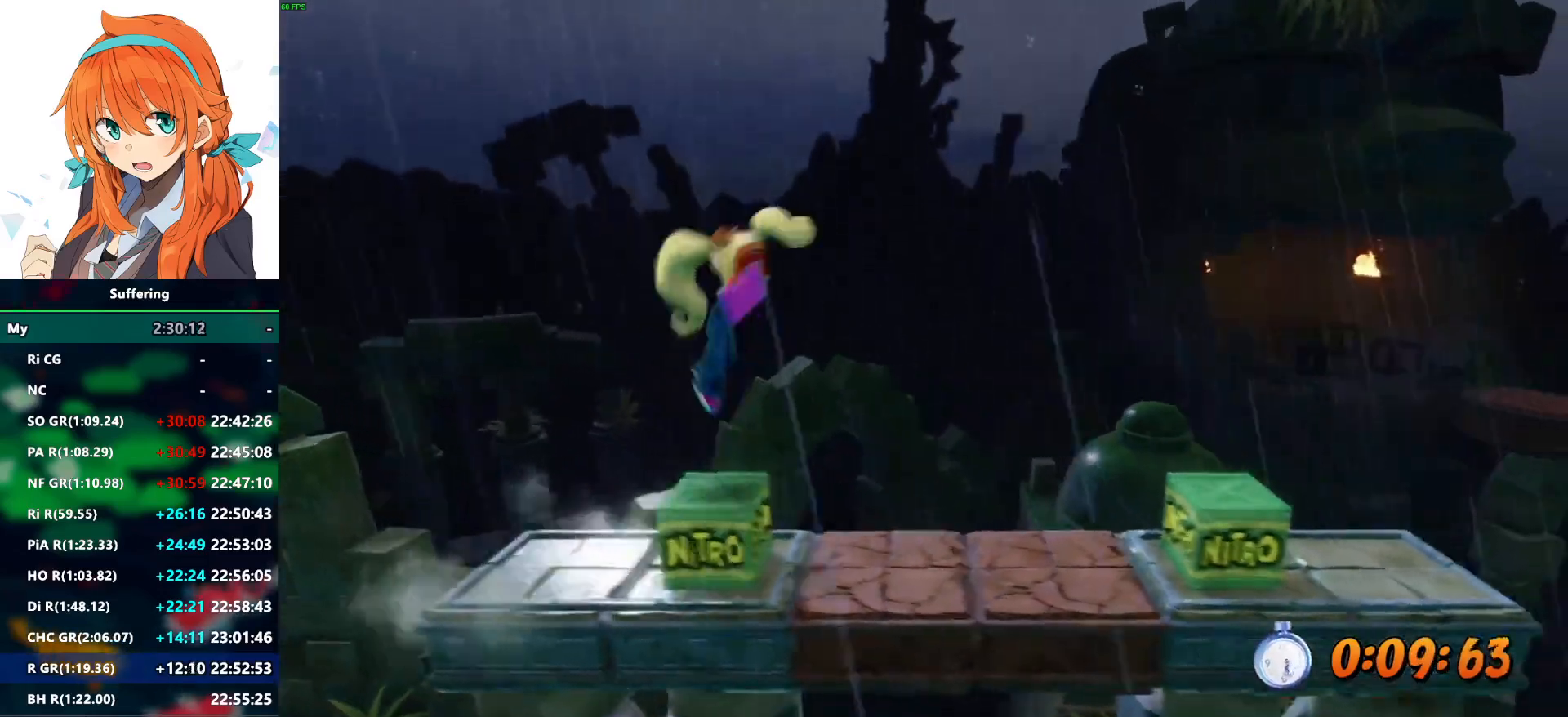
{"dt_ms": 500, "buttons": ["R2", "DPAD_RIGHT"], "left_stick": "center", "right_stick": "center", "events": [[217, "CROSS", "up"]]}
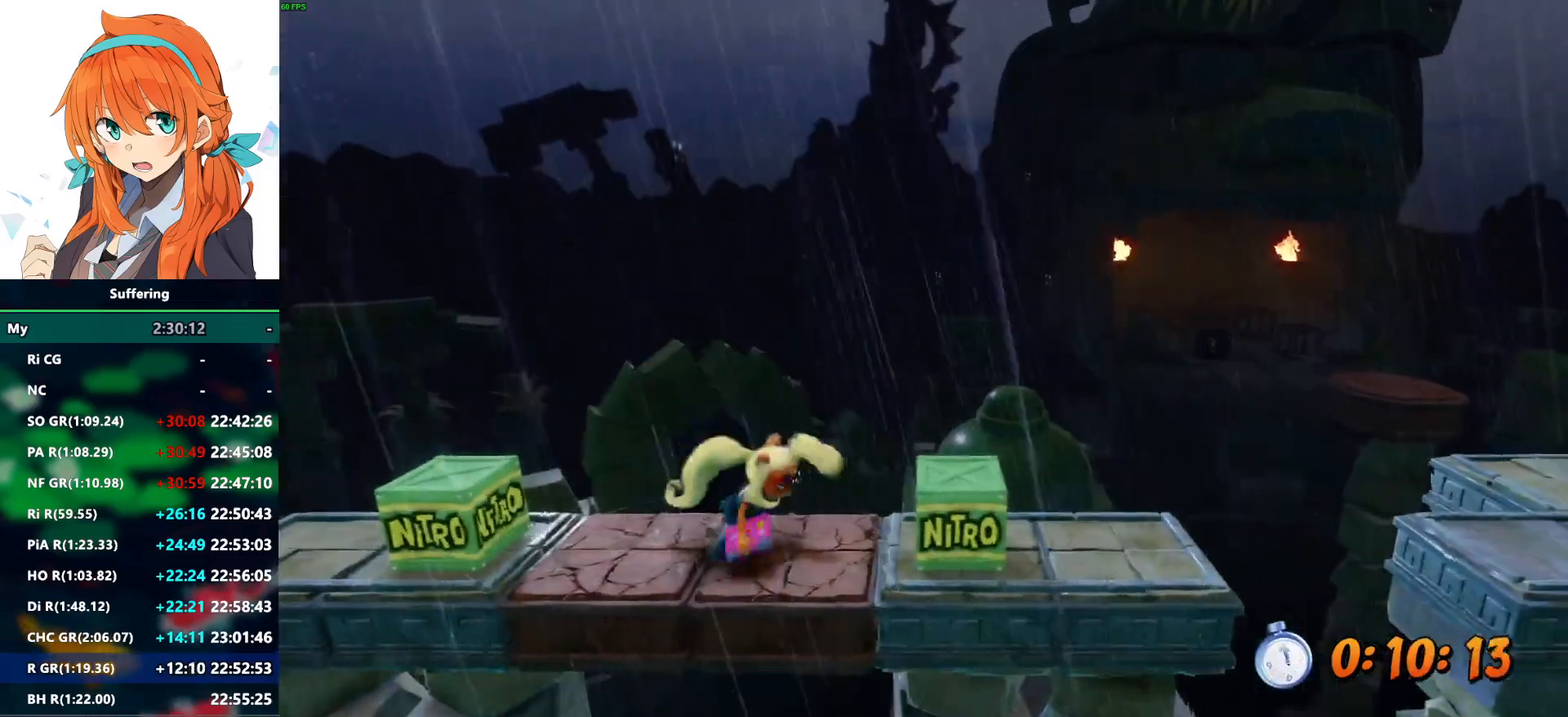
{"dt_ms": 500, "buttons": ["R2", "DPAD_RIGHT"], "left_stick": "center", "right_stick": "center", "events": [[33, "CROSS", "down"], [467, "CROSS", "up"]]}
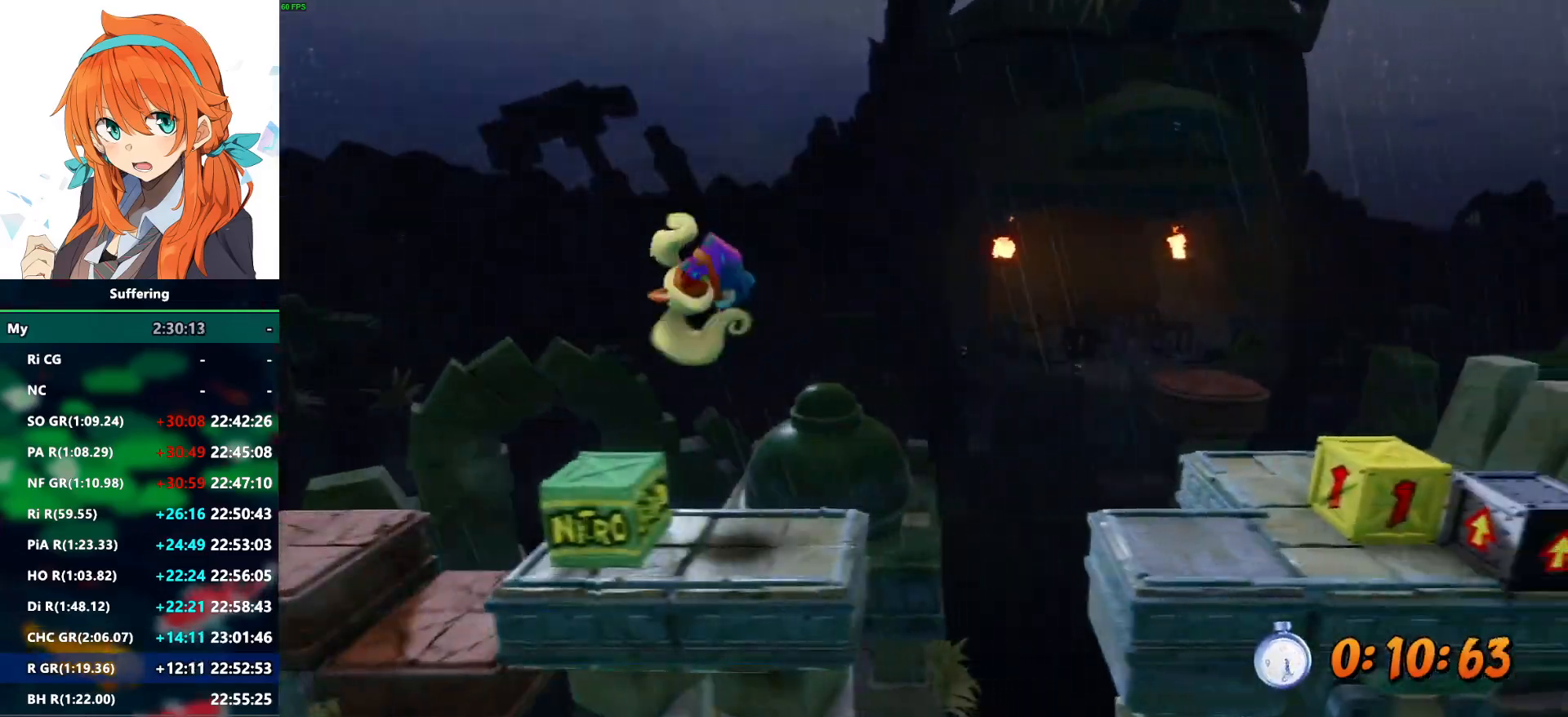
{"dt_ms": 500, "buttons": ["R2", "DPAD_RIGHT"], "left_stick": "center", "right_stick": "center", "events": [[300, "CROSS", "down"], [400, "CROSS", "up"]]}